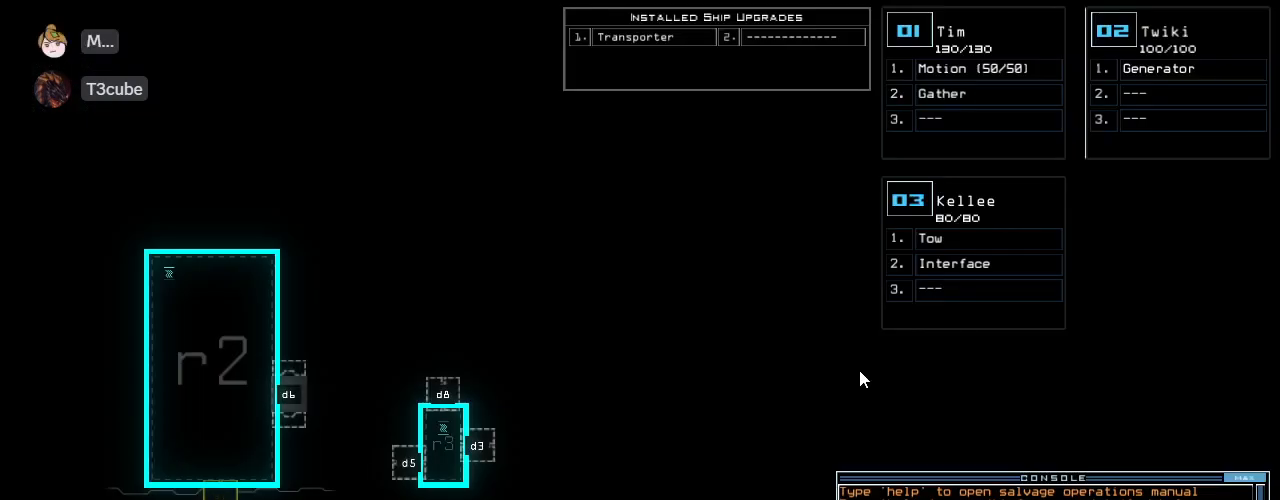
Gameplay with keyboard; each line is a JSON object with the keys held at the frame after it. "events" lists presses ("down") and releases ("up") of ".", "0", "1", "2", "3", "4", "5", "6", "7", "8", "9", "a", "b", "backspace", "c", "caps_lock", "comma", "ctrl_l", "ctrl_r", "d", "down", "e", "equals", "escape", "f", "g", "h", "i", "j", "k", "l", "left", "m", "minus", "n", "o", "p", "q", "quote", "r", "return", "right", "s", "semicolon", "shift_l", "shift_r", "space", "t", "tab", "tilde", "u", "up", "v", "w", "x", "y" and "z" between this image and that frame as [ms after this image, input, new state], when the widget could be followed in between. No other keys are recorded. Mouse input is not recorded. Not read: f10.
{"keys": [], "events": [[146, "s", "down"], [229, "t", "down"], [271, "s", "up"], [333, "a", "down"], [375, "t", "up"], [438, "a", "up"]]}
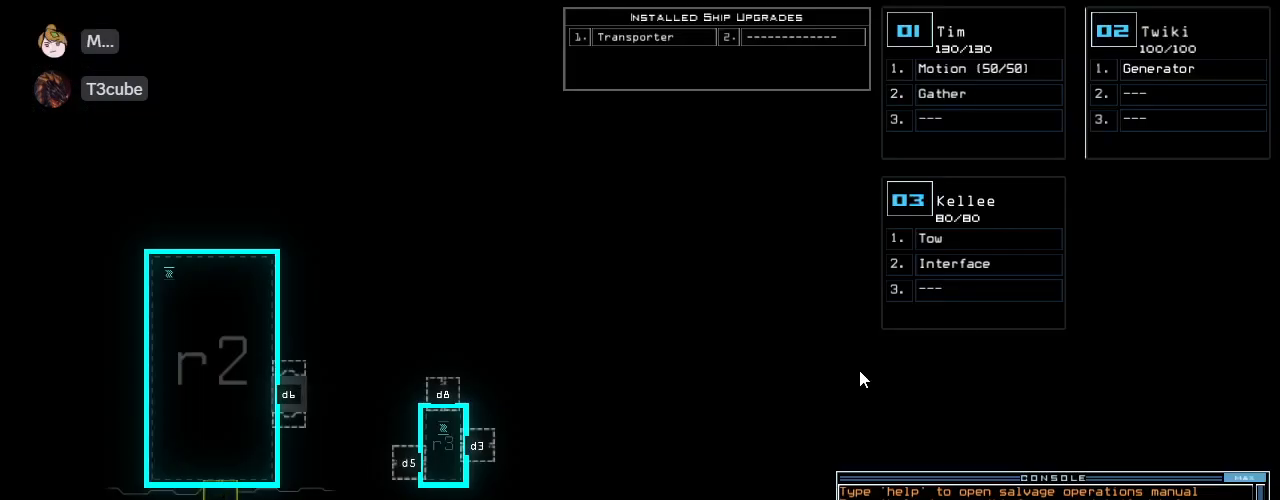
{"keys": [], "events": [[104, "return", "down"], [167, "return", "up"]]}
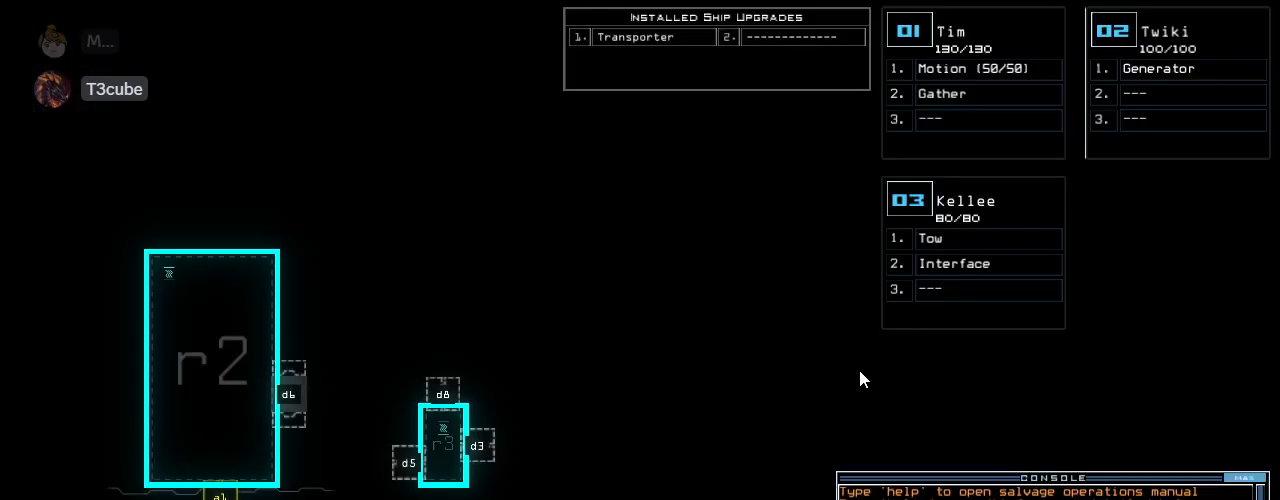
{"keys": [], "events": []}
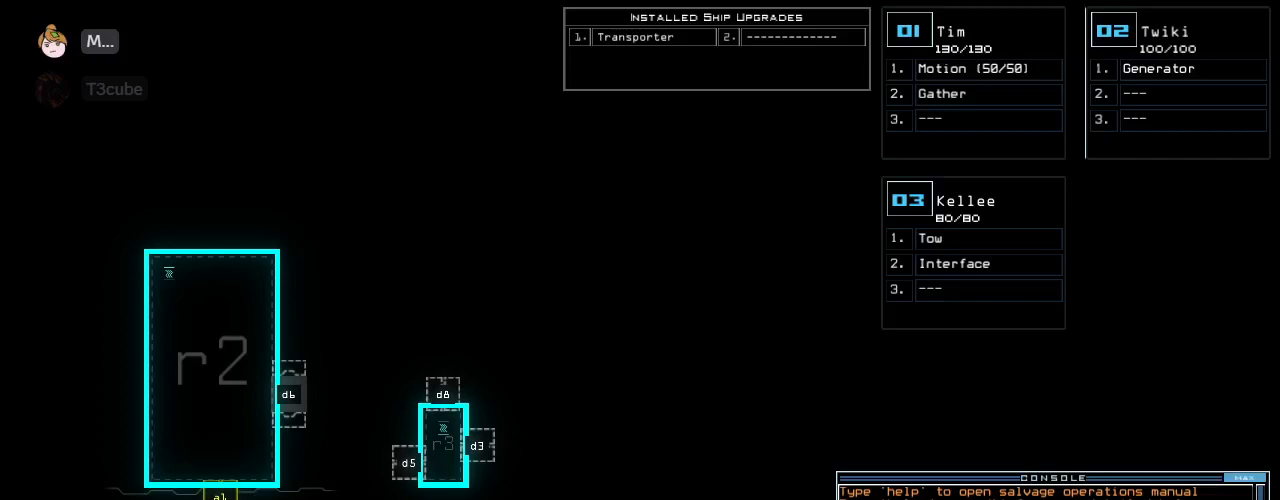
{"keys": [], "events": [[21, "left", "down"], [312, "left", "up"]]}
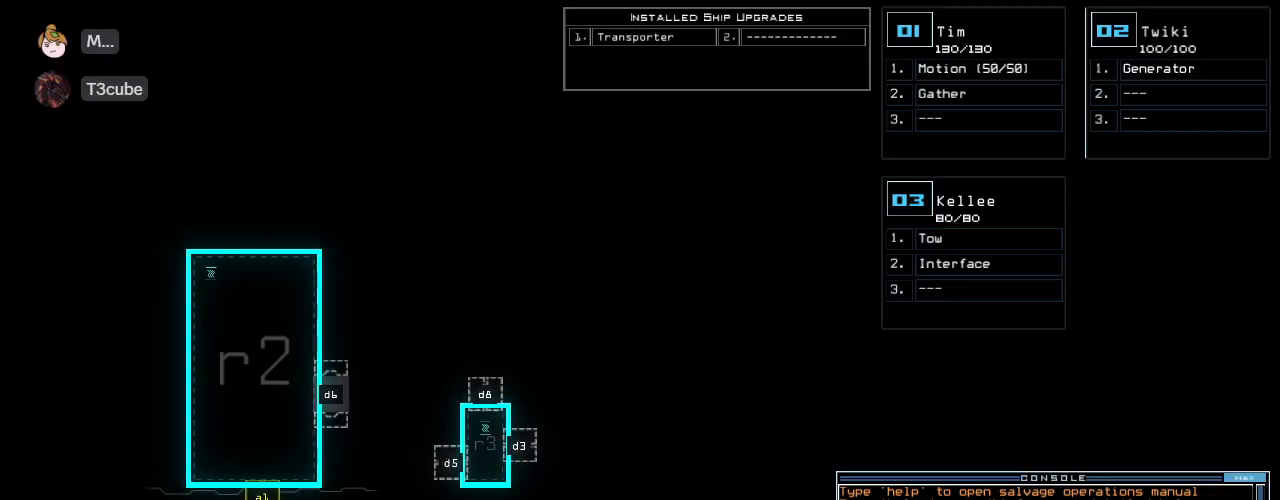
{"keys": [], "events": []}
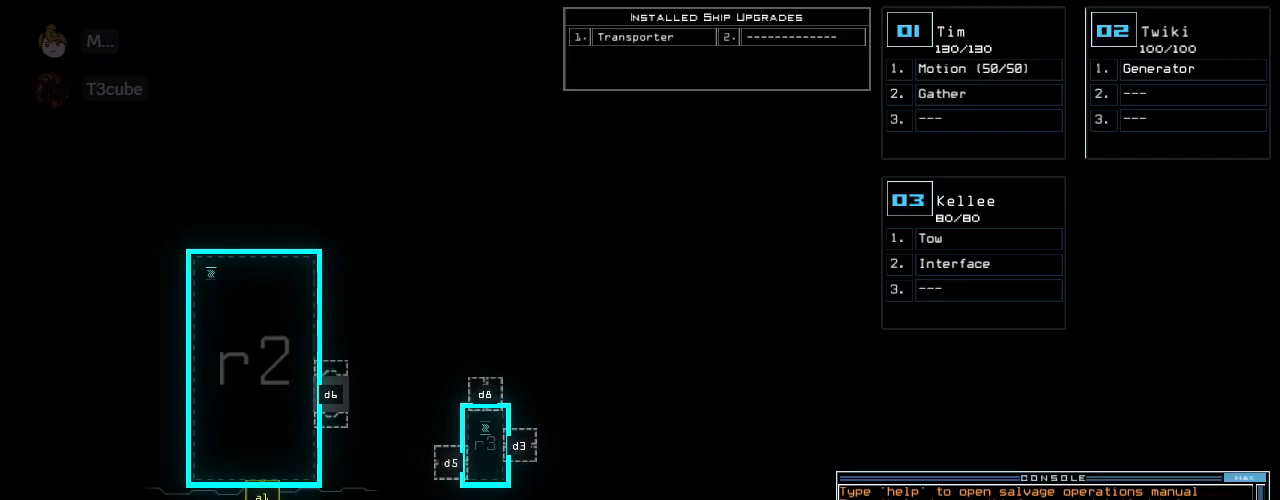
{"keys": [], "events": []}
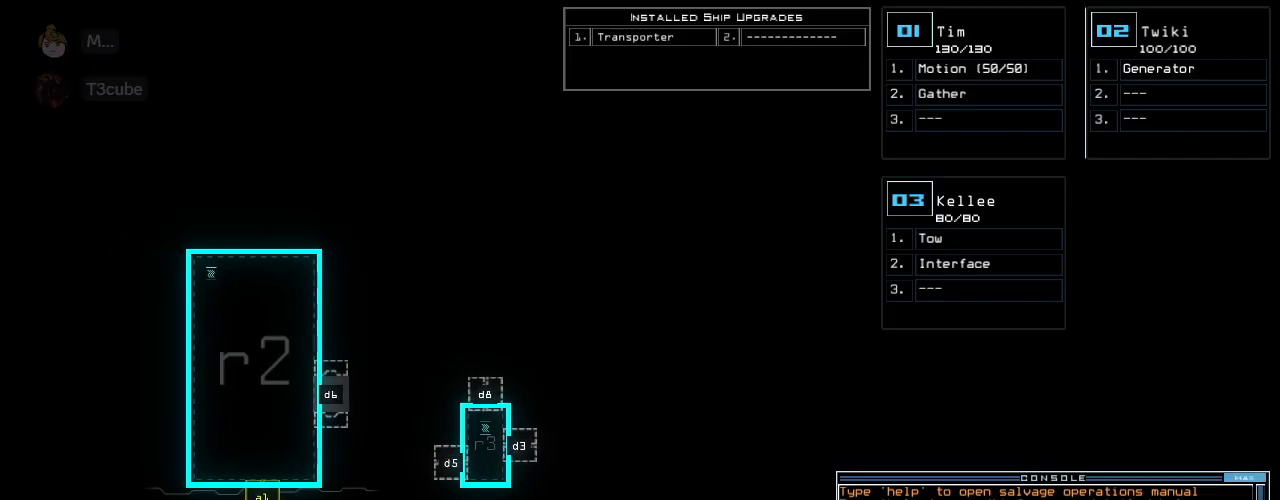
{"keys": [], "events": []}
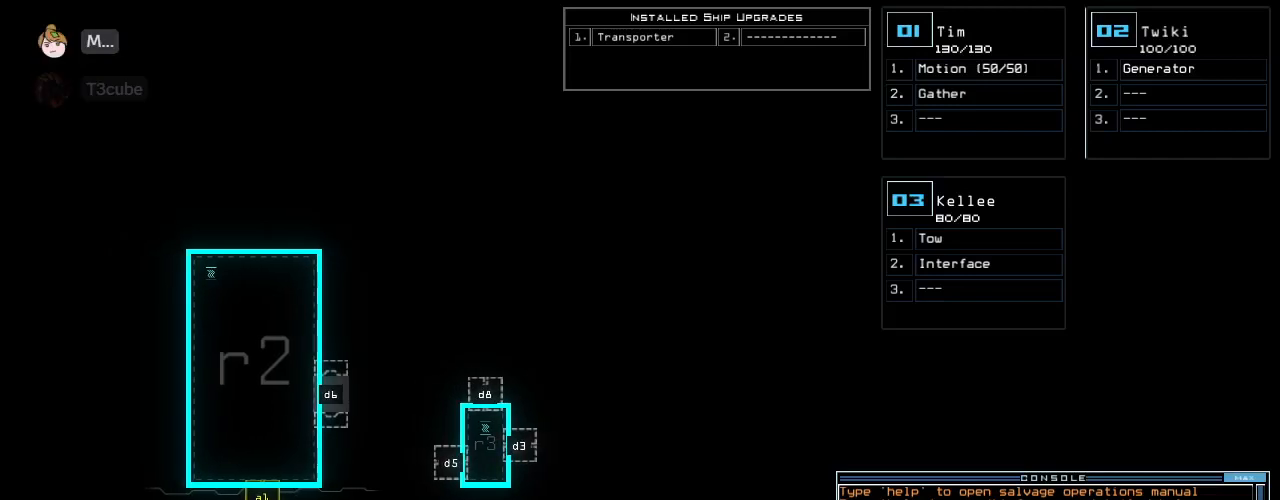
{"keys": [], "events": []}
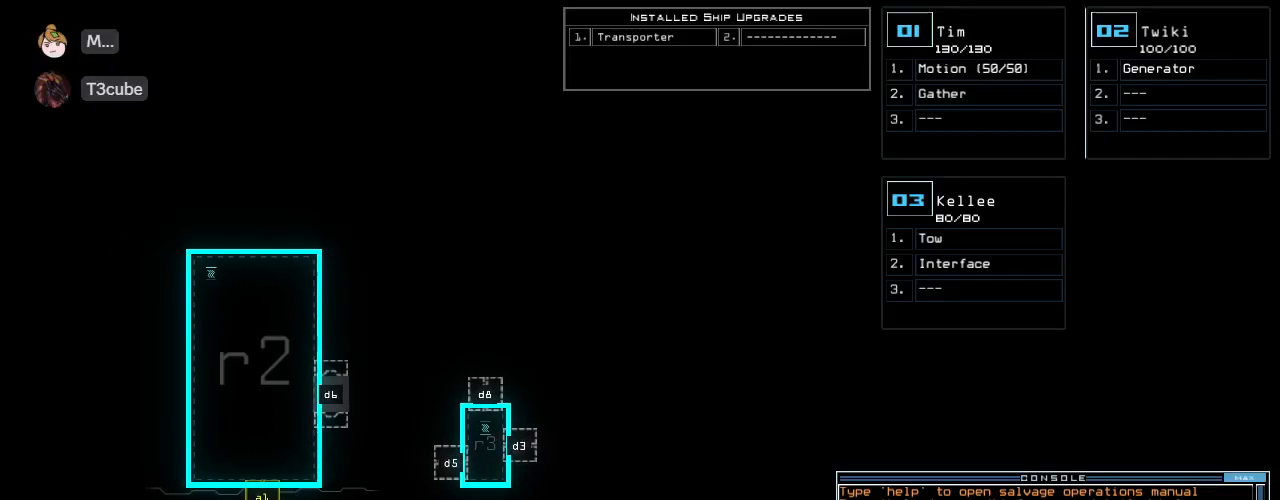
{"keys": [], "events": []}
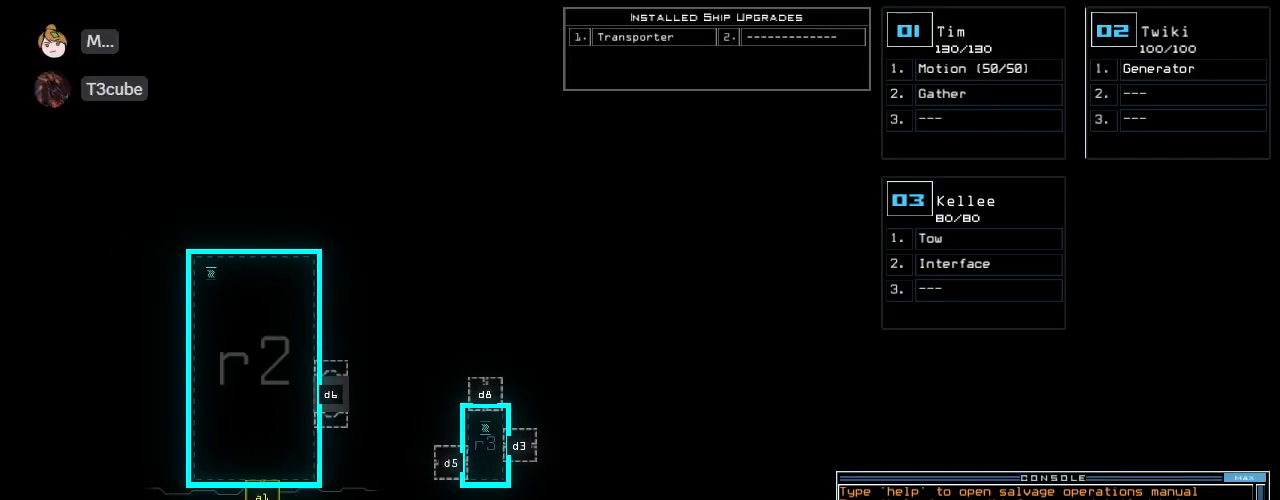
{"keys": ["semicolon"], "events": [[42, "r", "down"], [83, "e", "down"], [125, "a", "down"], [146, "r", "up"], [188, "space", "down"], [208, "e", "up"], [229, "a", "up"], [271, "space", "up"], [312, "3", "down"], [396, "semicolon", "down"], [438, "3", "up"]]}
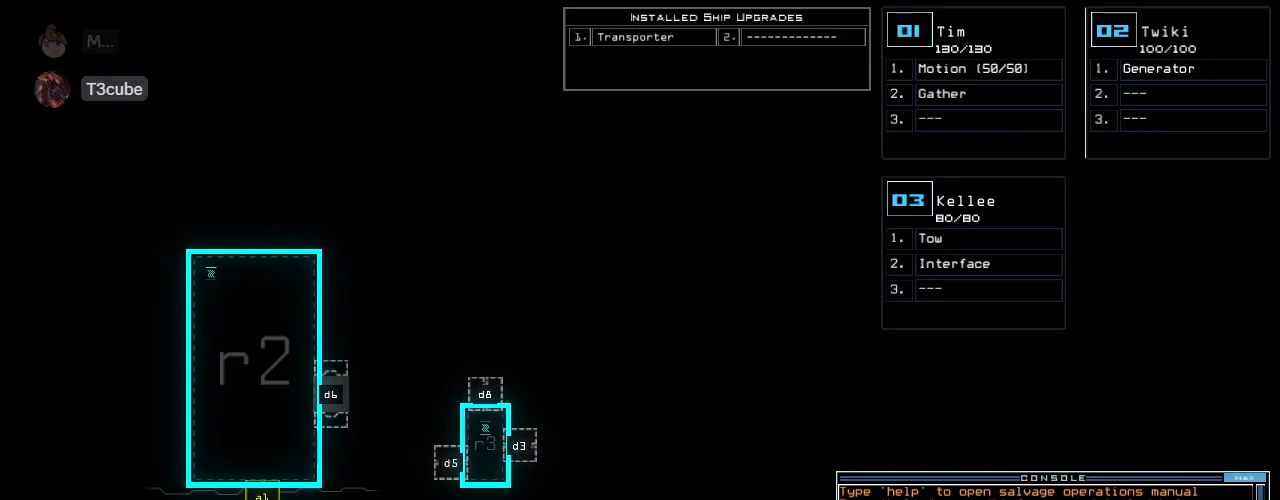
{"keys": ["2"], "events": [[21, "semicolon", "up"], [104, "s", "down"], [125, "e", "down"], [188, "s", "up"], [208, "t", "down"], [250, "e", "up"], [333, "space", "down"], [333, "t", "up"], [438, "space", "up"], [500, "2", "down"]]}
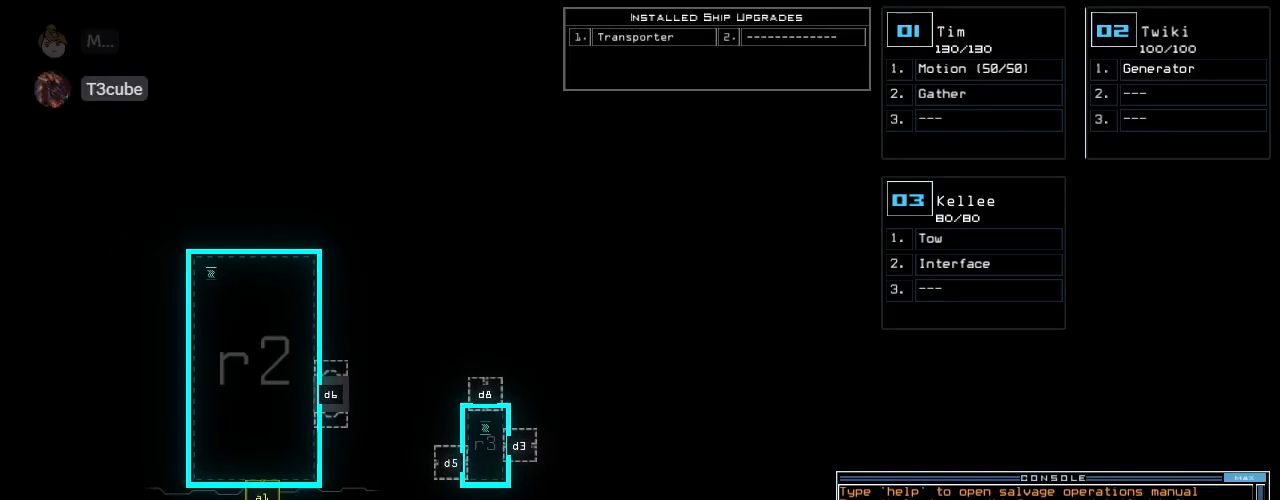
{"keys": [], "events": [[104, "semicolon", "down"], [125, "2", "up"], [208, "semicolon", "up"], [250, "s", "down"], [312, "t", "down"], [333, "s", "up"], [375, "a", "down"], [417, "t", "up"], [500, "a", "up"]]}
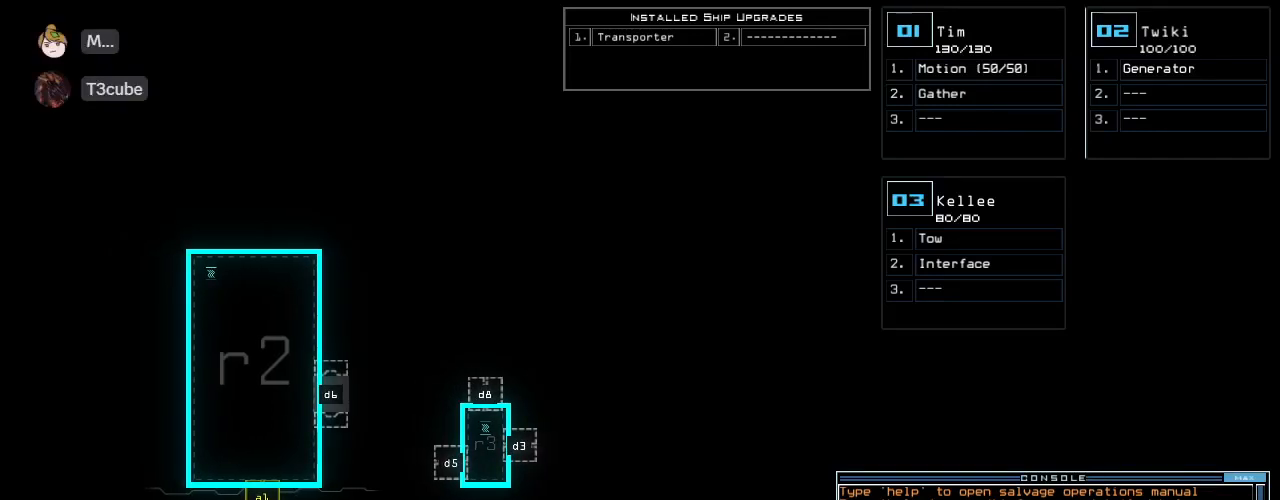
{"keys": [], "events": [[229, "return", "down"], [312, "return", "up"]]}
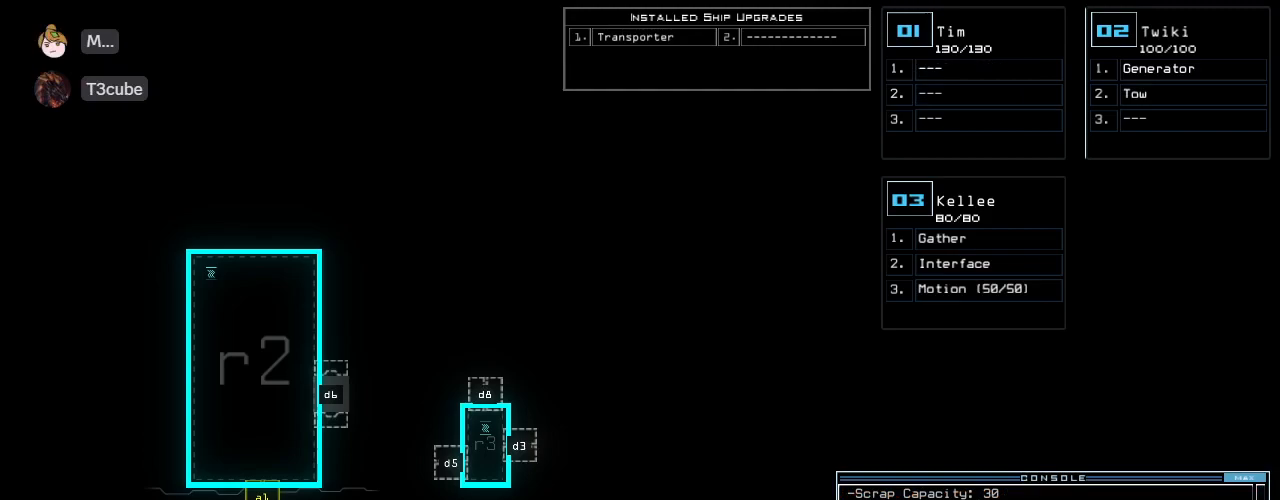
{"keys": [], "events": []}
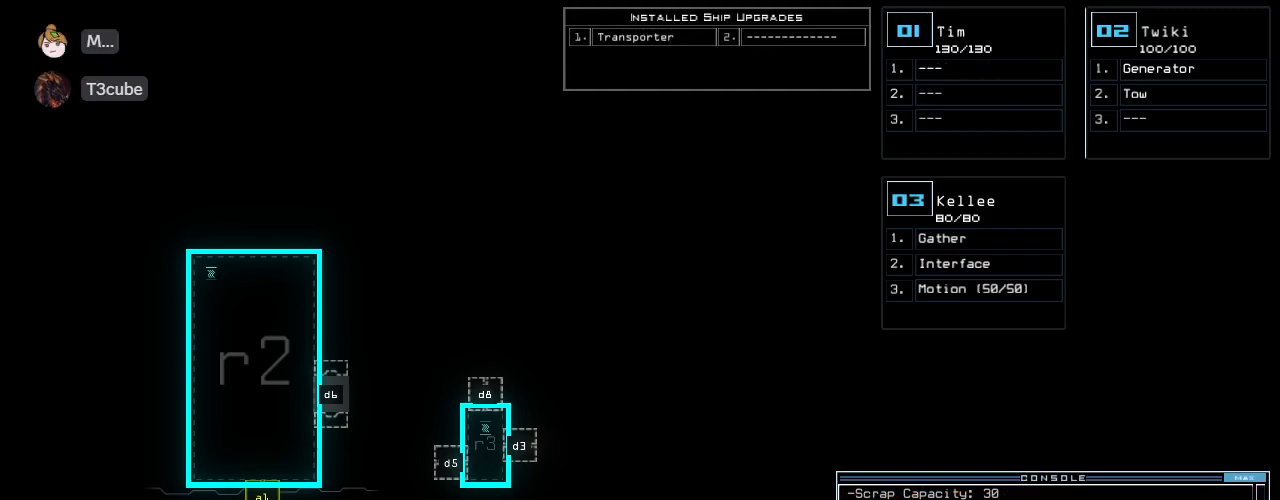
{"keys": [], "events": []}
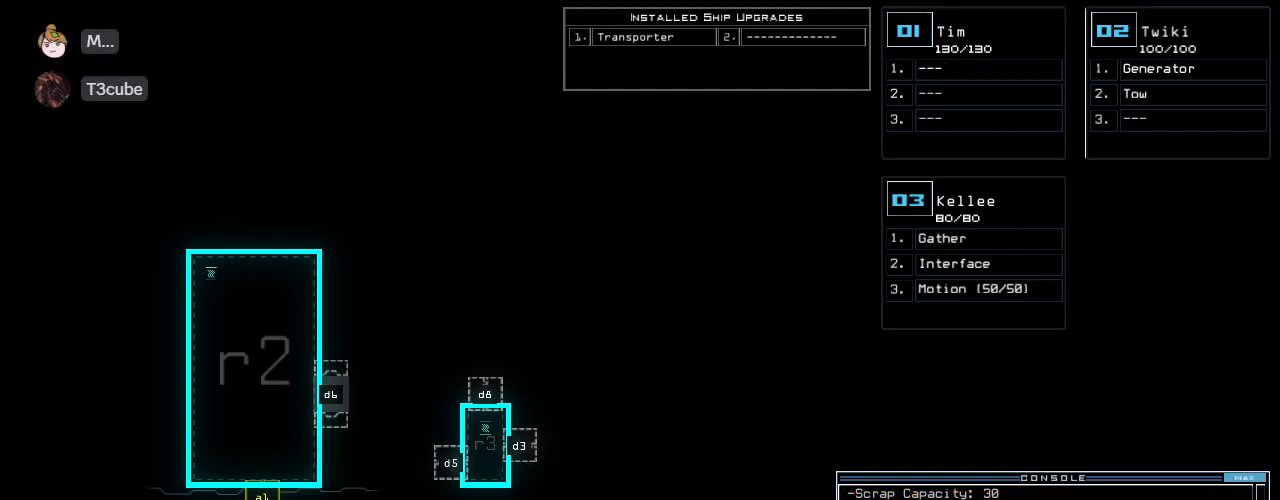
{"keys": [], "events": []}
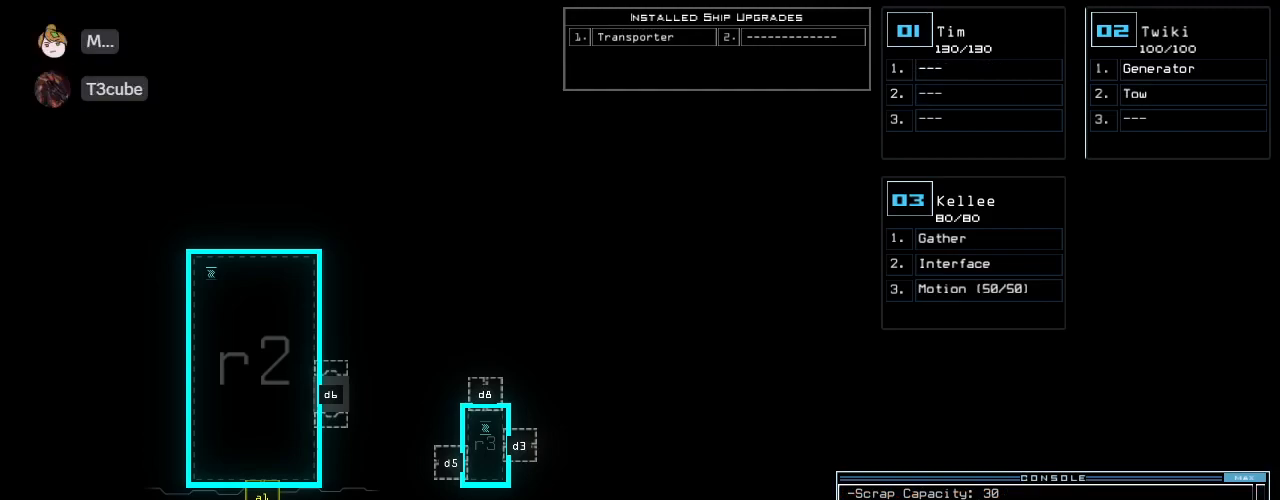
{"keys": [], "events": []}
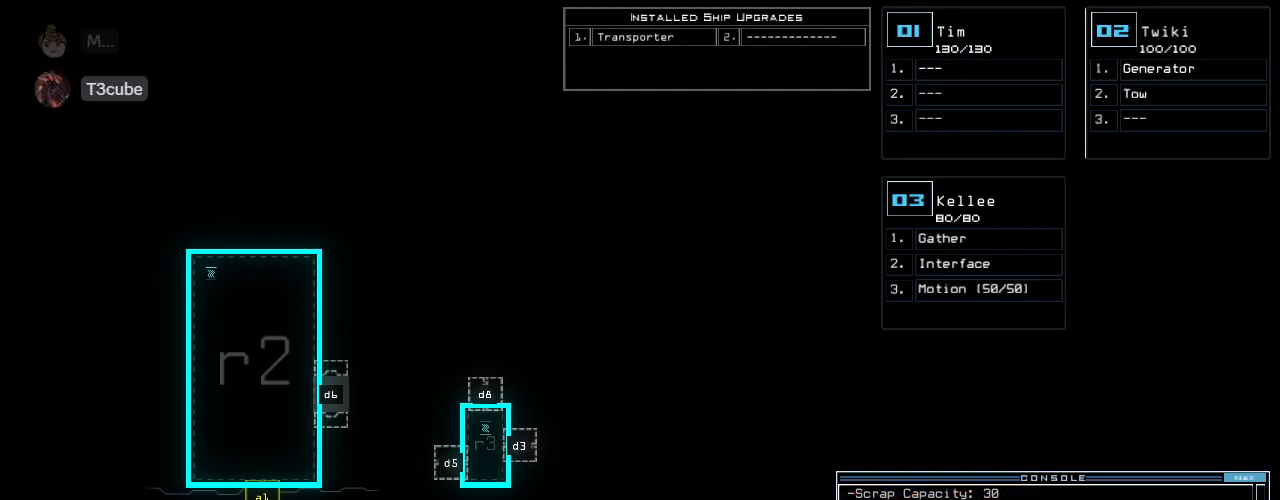
{"keys": [], "events": []}
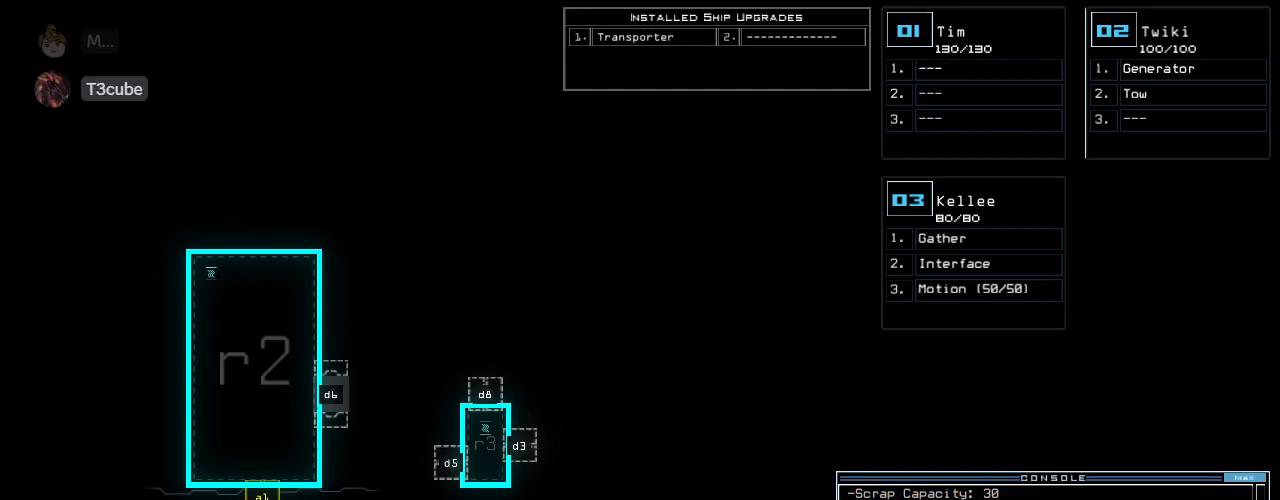
{"keys": [], "events": []}
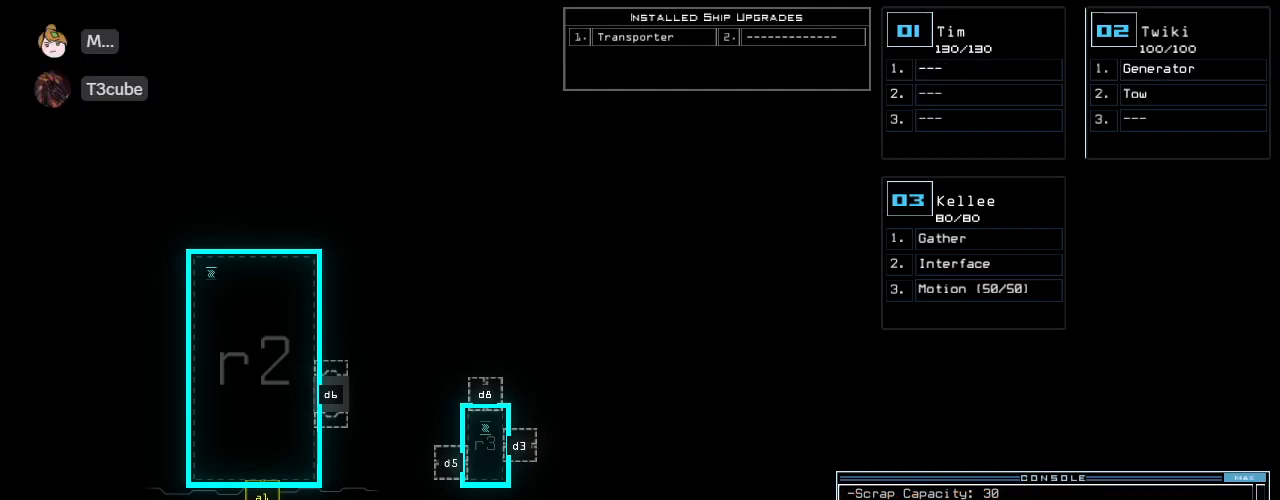
{"keys": ["right", "up"], "events": [[292, "3", "down"], [312, "right", "down"], [333, "up", "down"], [396, "3", "up"]]}
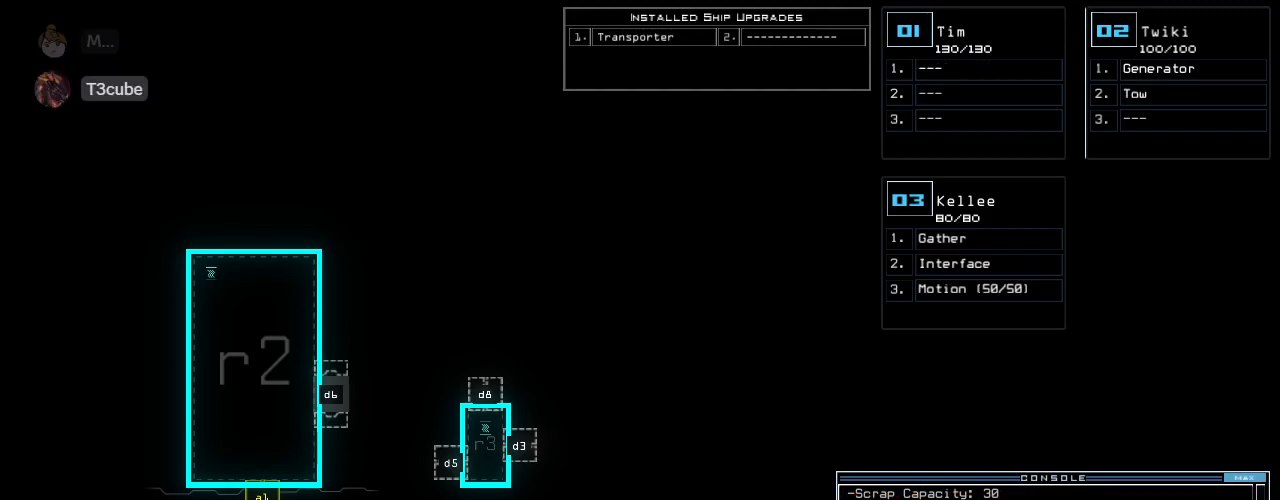
{"keys": []}
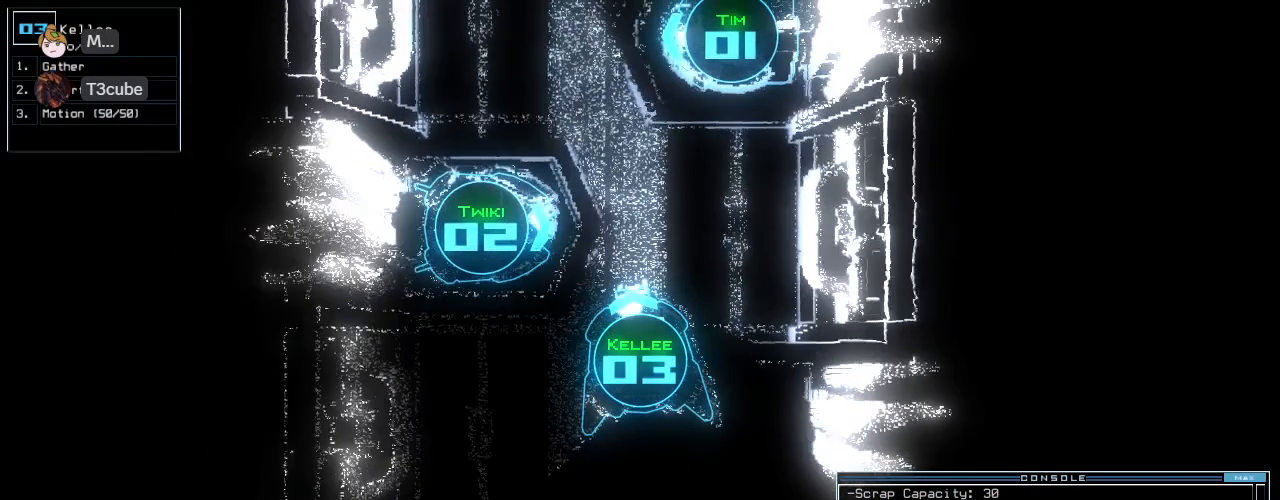
{"keys": ["left"], "events": [[146, "right", "down"], [271, "down", "down"], [271, "right", "up"], [500, "down", "up"], [500, "left", "down"]]}
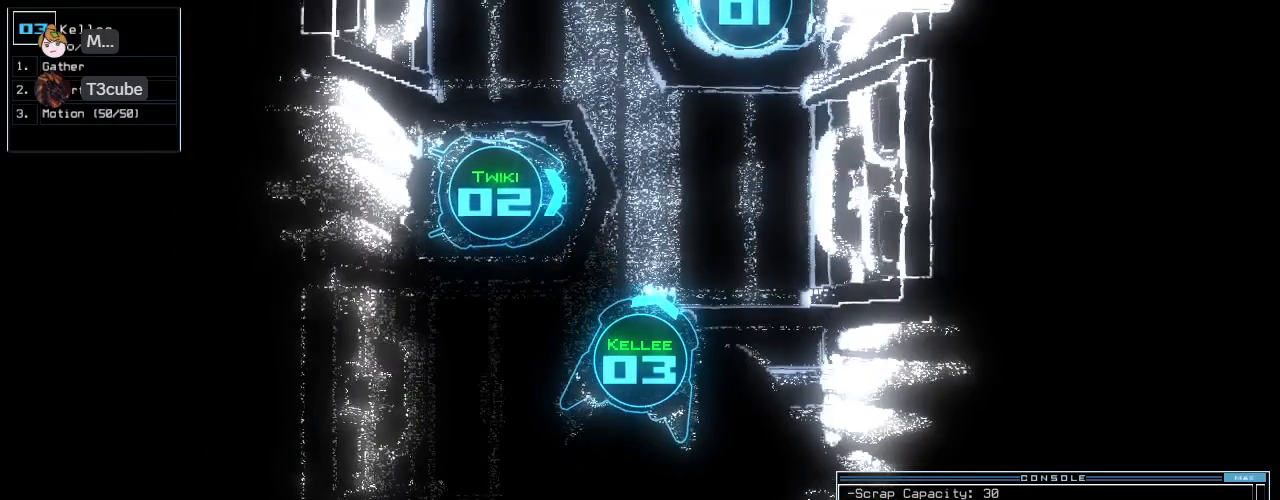
{"keys": ["space"], "events": [[125, "left", "up"], [500, "space", "down"]]}
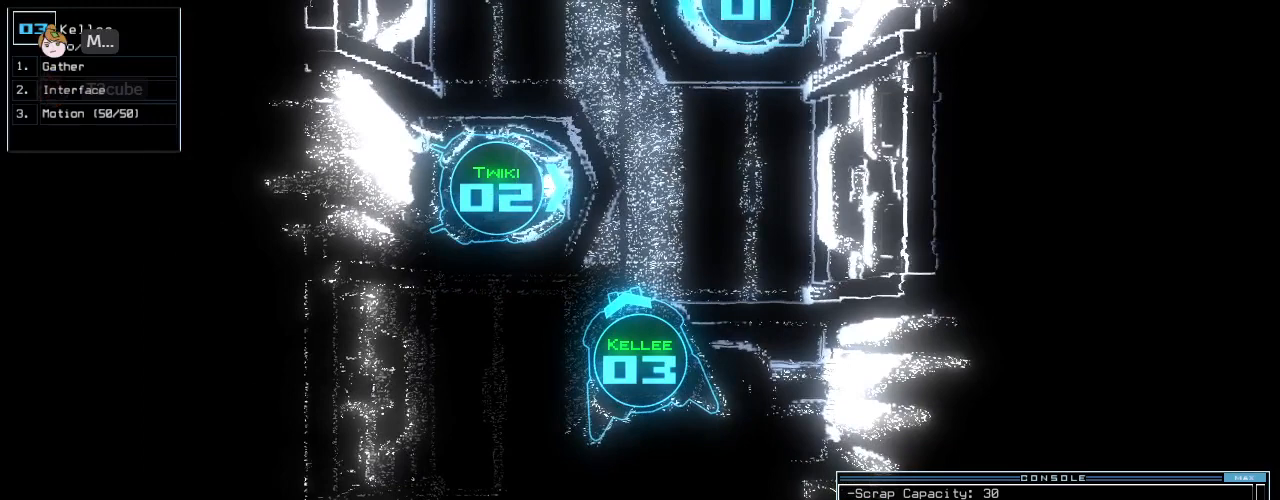
{"keys": [], "events": [[62, "space", "up"]]}